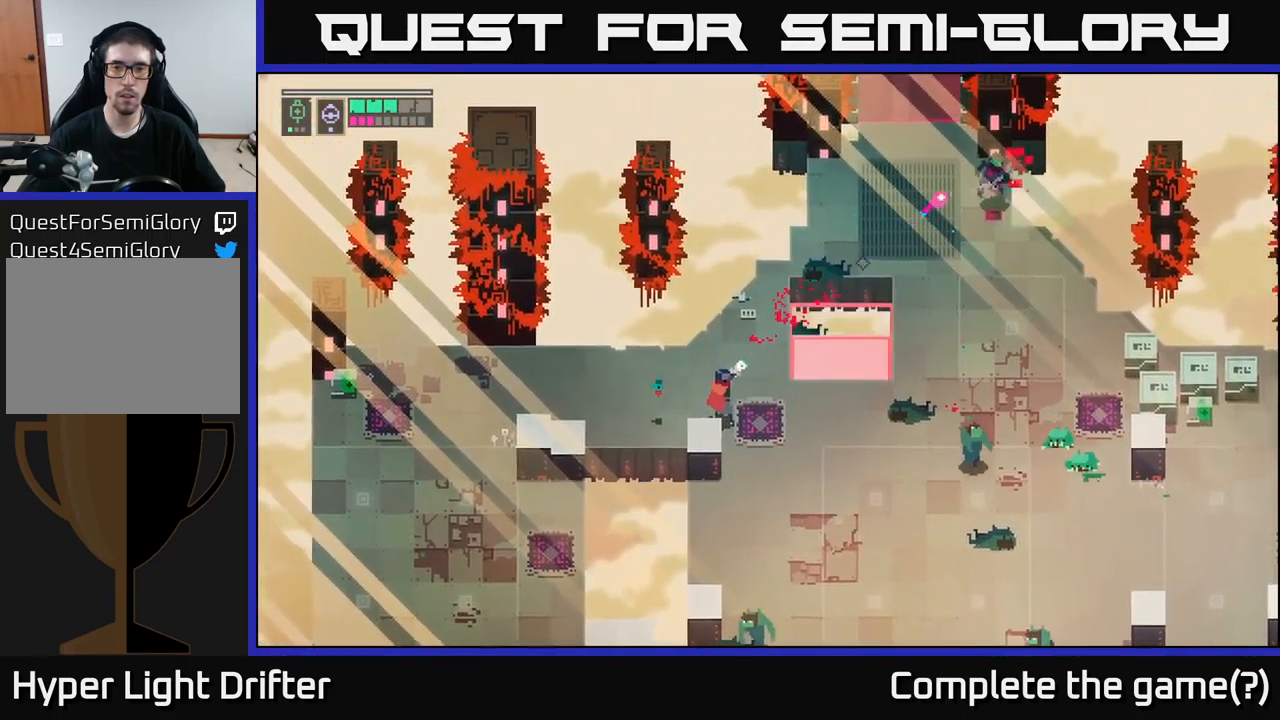
Gameplay with a controller (Xbox layout); each line is a JSON object with the inputs held at the frame after it. "events" lists button and stick changes between this image and that frame as [ms after this image, input, new state], when the widget could be followed in between.
{"buttons": [], "left_stick": "right", "right_stick": "center", "events": [[50, "L2", "up"], [150, "left_stick", "right"]]}
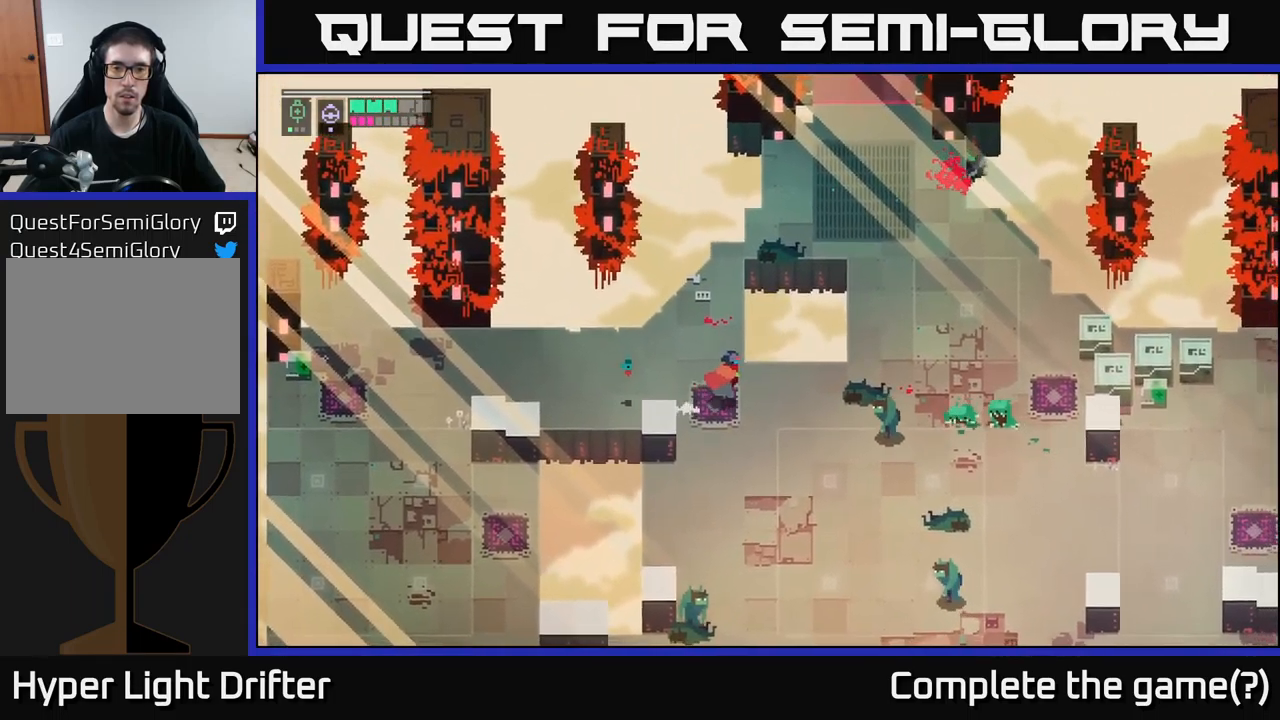
{"buttons": [], "left_stick": "right", "right_stick": "center", "events": [[250, "A", "down"], [250, "X", "down"], [384, "X", "up"], [400, "A", "up"]]}
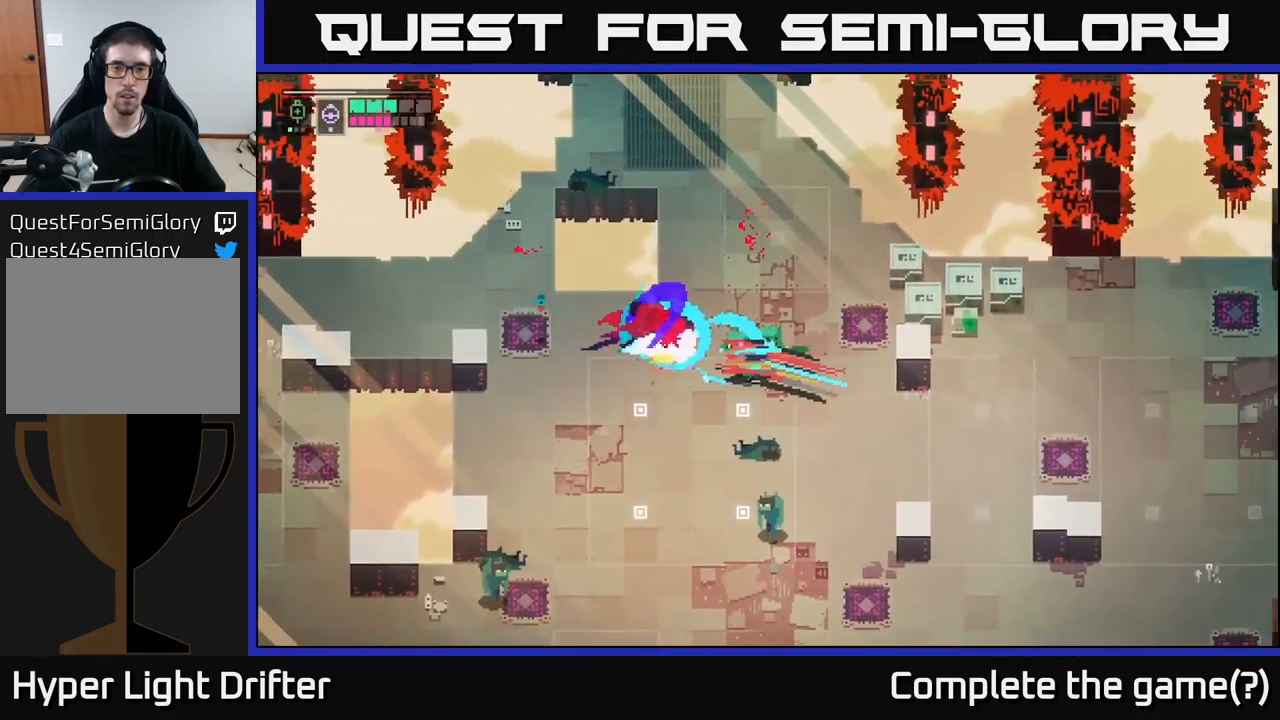
{"buttons": [], "left_stick": "right", "right_stick": "center", "events": [[17, "left_stick", "center"], [217, "left_stick", "right"]]}
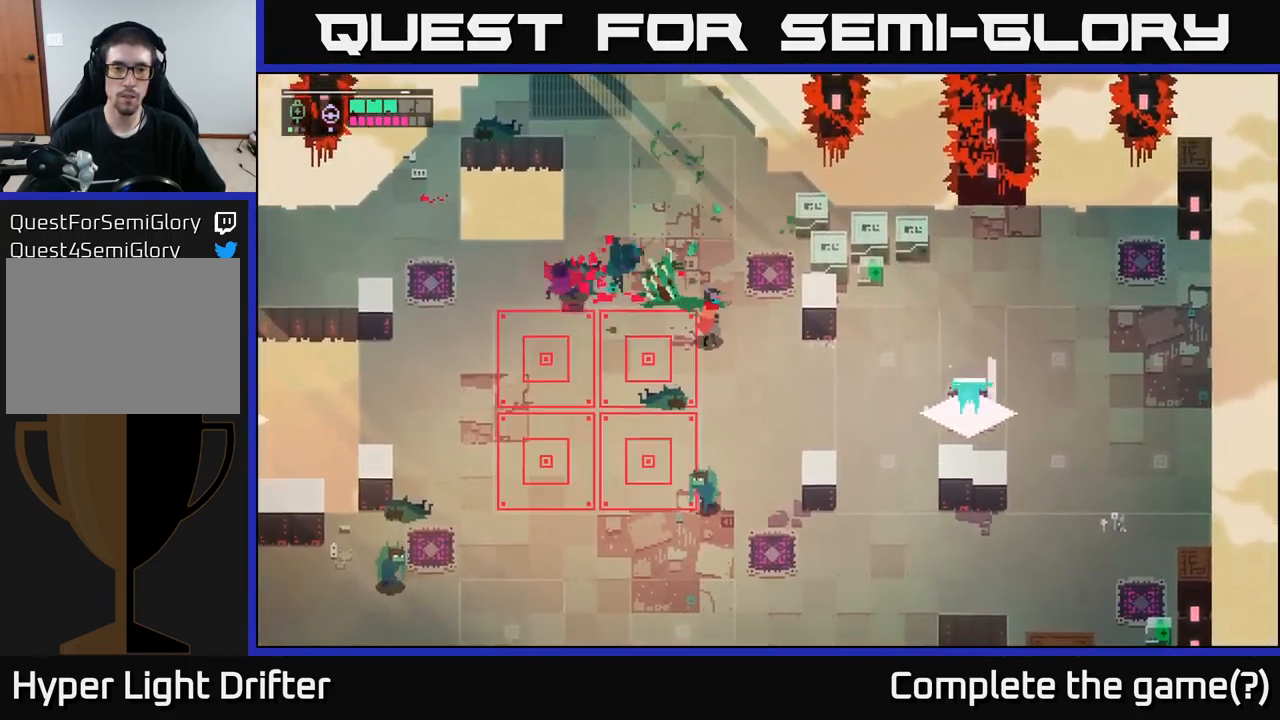
{"buttons": [], "left_stick": "down", "right_stick": "center", "events": [[67, "left_stick", "down-right"], [334, "left_stick", "down"]]}
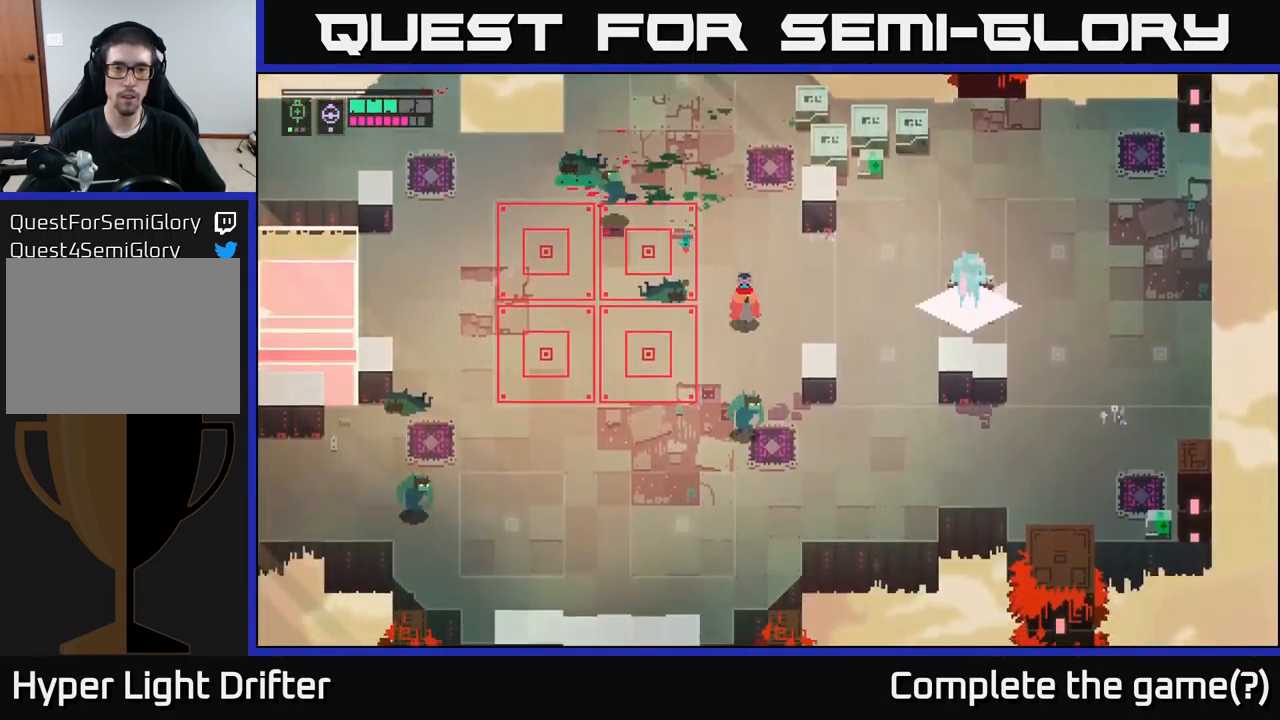
{"buttons": [], "left_stick": "down", "right_stick": "center", "events": [[200, "X", "down"], [350, "X", "up"]]}
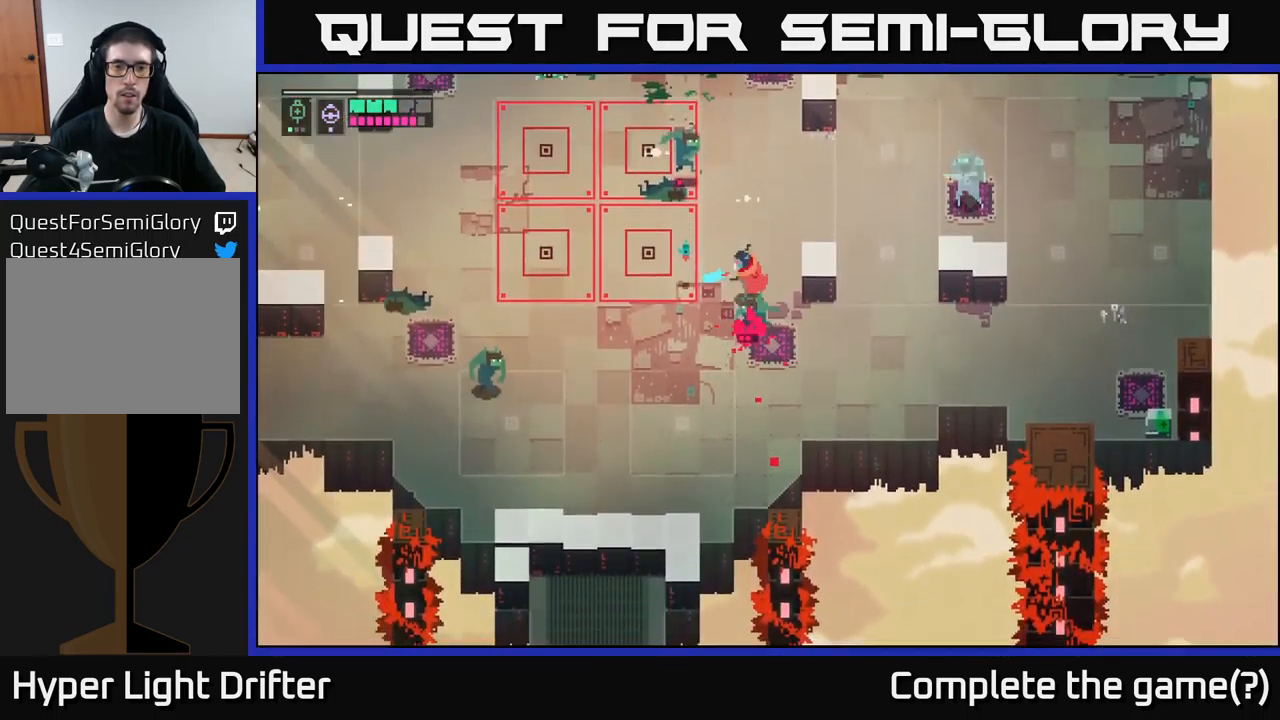
{"buttons": ["X"], "left_stick": "down", "right_stick": "center", "events": [[34, "X", "down"], [134, "left_stick", "center"], [184, "X", "up"], [434, "X", "down"], [500, "left_stick", "down"]]}
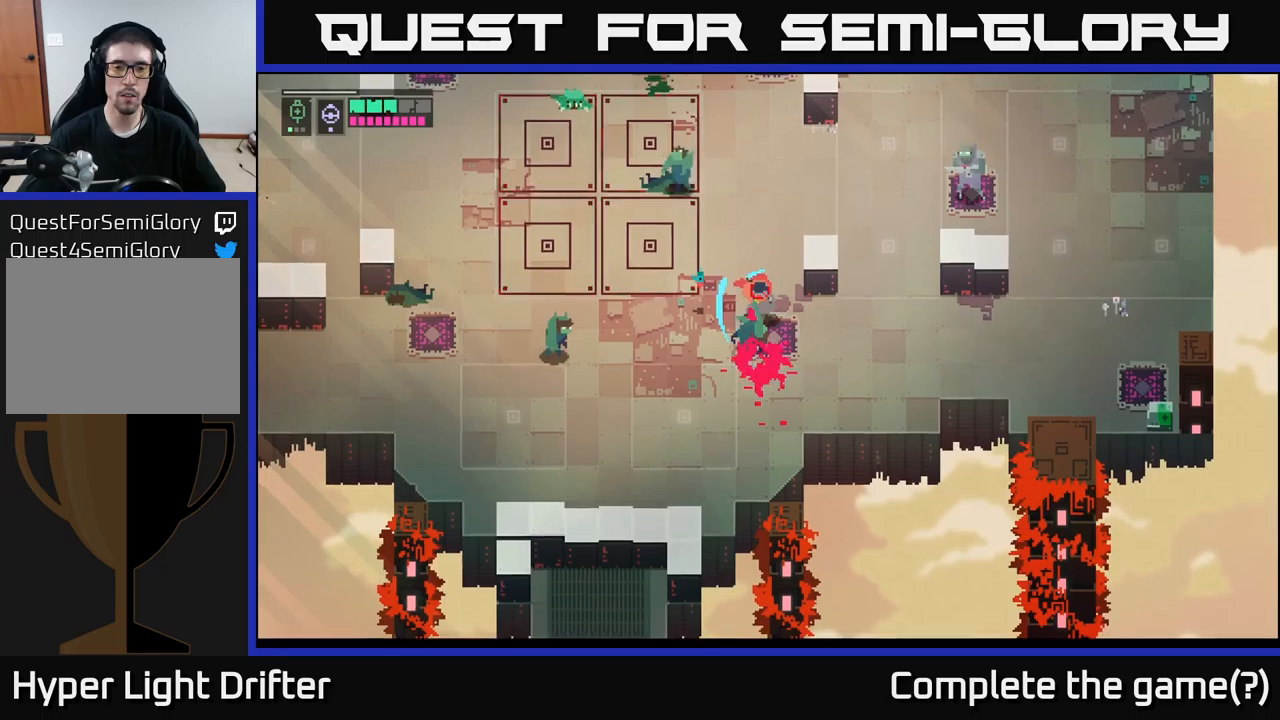
{"buttons": ["L2"], "left_stick": "up-left", "right_stick": "center", "events": [[66, "X", "up"], [316, "L2", "down"], [316, "left_stick", "up-left"], [416, "R2", "down"], [500, "R2", "up"]]}
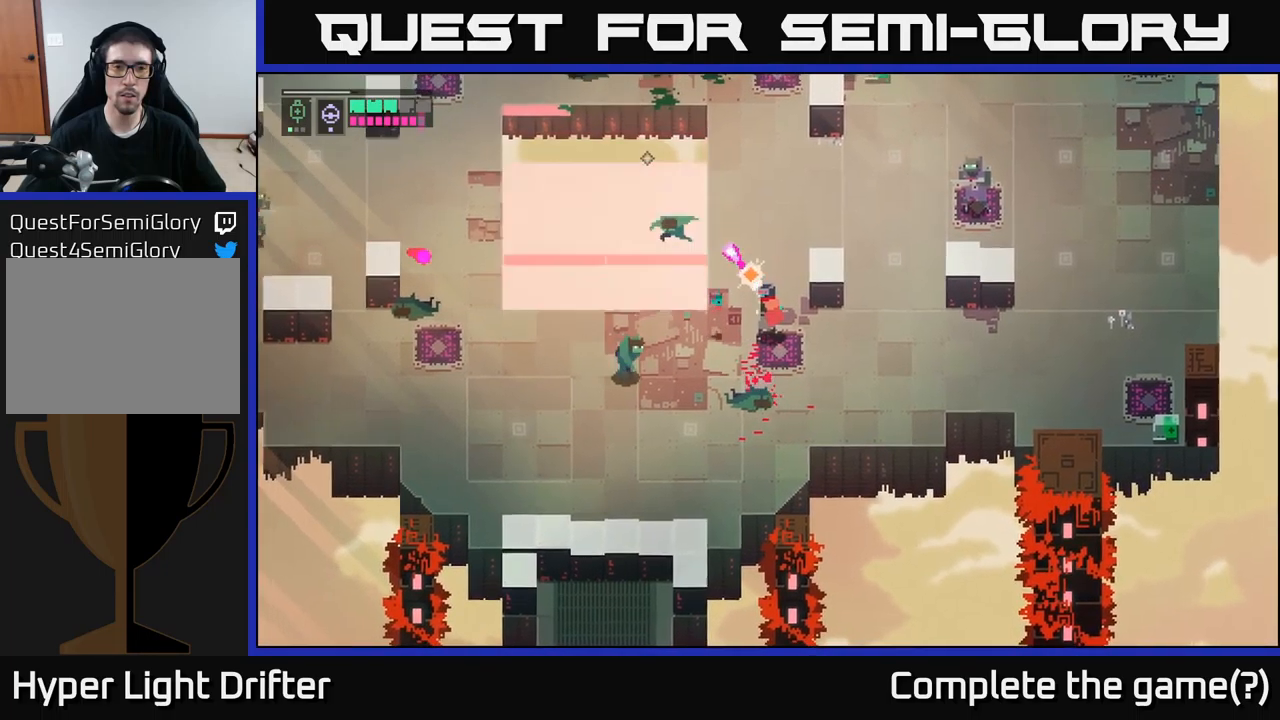
{"buttons": ["L2"], "left_stick": "left", "right_stick": "center", "events": [[233, "left_stick", "left"], [316, "R2", "down"], [433, "R2", "up"]]}
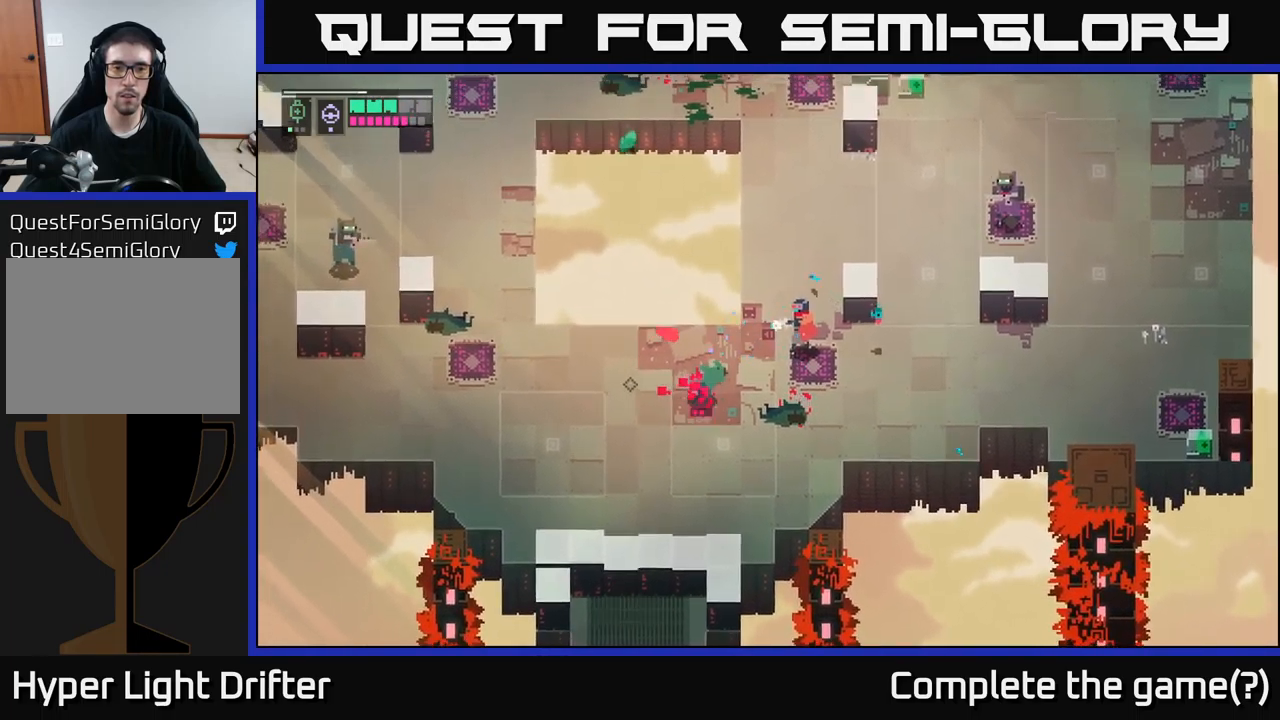
{"buttons": [], "left_stick": "left", "right_stick": "center", "events": [[33, "R2", "down"], [133, "R2", "up"], [283, "L2", "up"], [366, "A", "down"], [450, "A", "up"]]}
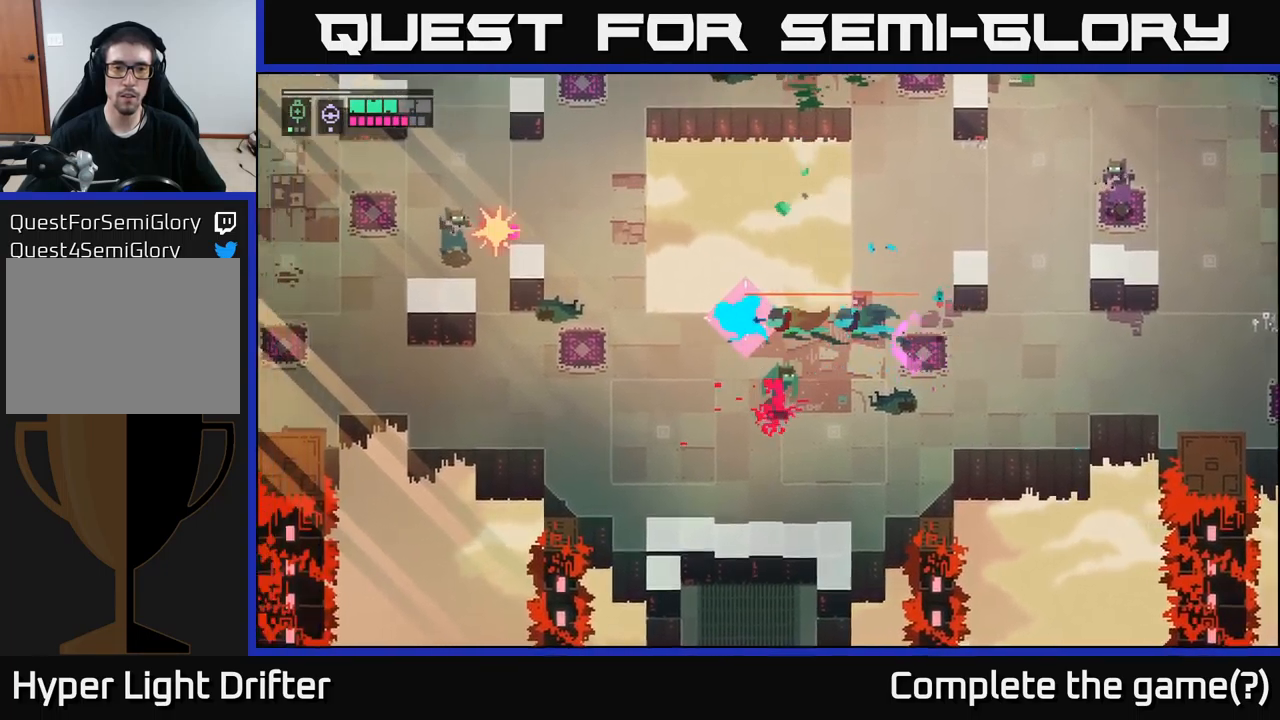
{"buttons": [], "left_stick": "down-right", "right_stick": "center", "events": [[50, "left_stick", "down-left"], [233, "left_stick", "down"], [333, "left_stick", "down-right"], [366, "X", "down"], [500, "X", "up"]]}
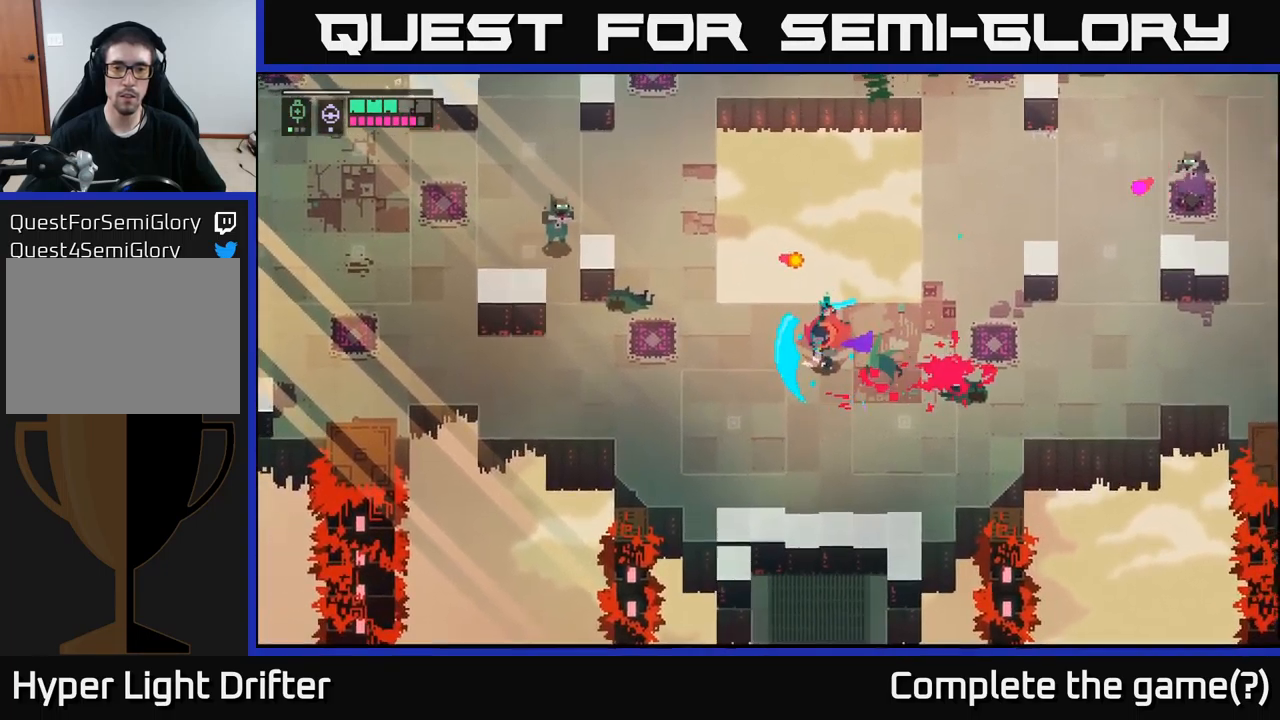
{"buttons": [], "left_stick": "up-left", "right_stick": "center", "events": [[16, "left_stick", "down"], [233, "left_stick", "left"], [416, "left_stick", "up-left"]]}
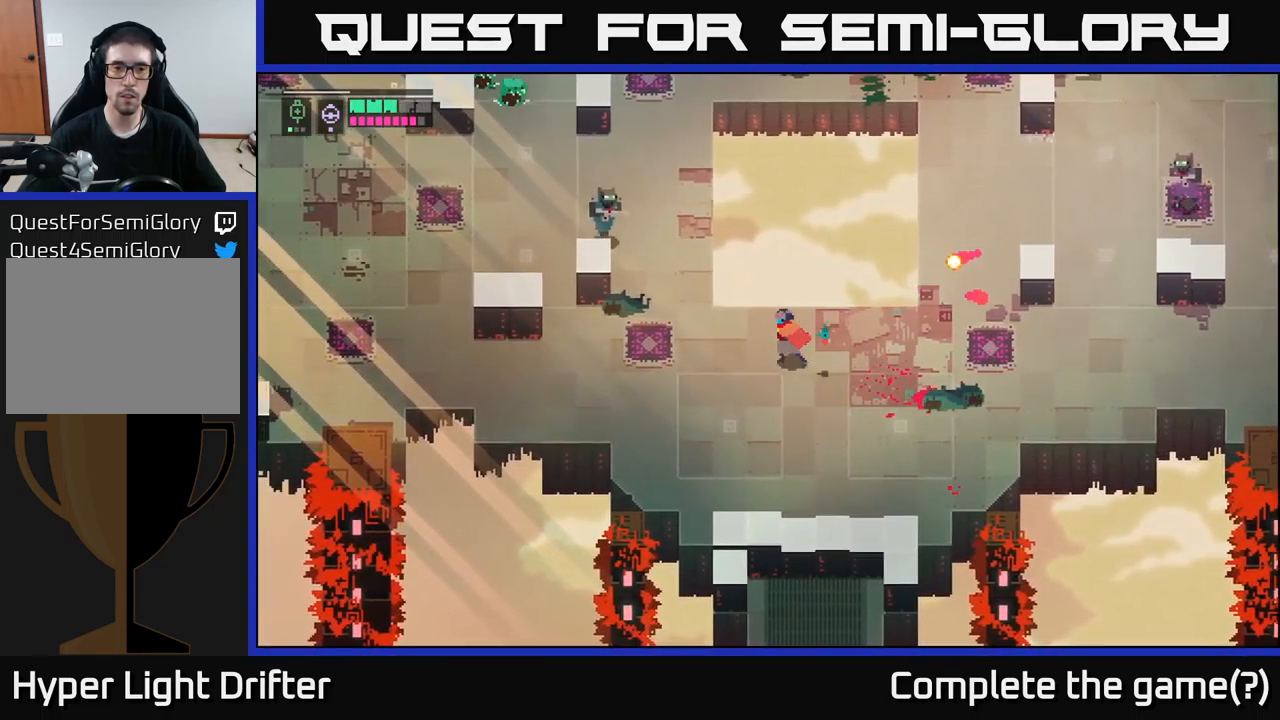
{"buttons": [], "left_stick": "up-left", "right_stick": "center", "events": []}
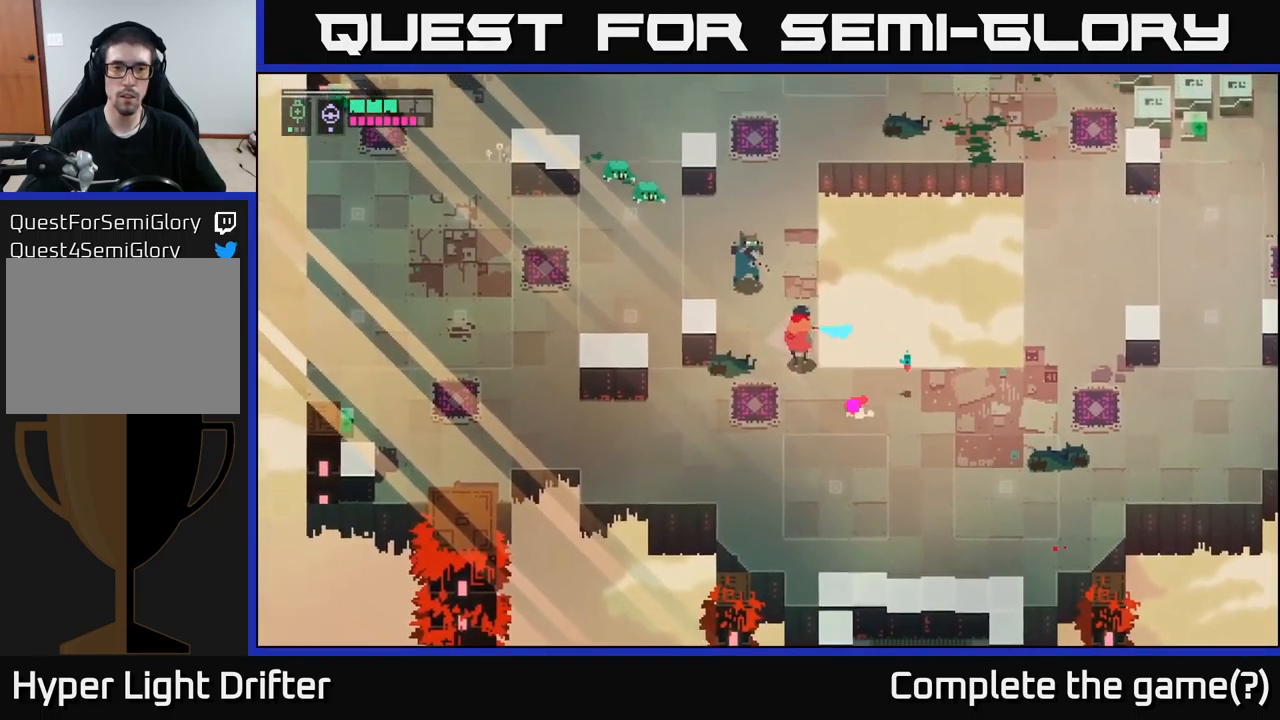
{"buttons": ["X"], "left_stick": "up-left", "right_stick": "center", "events": [[16, "X", "down"], [183, "X", "up"], [383, "X", "down"]]}
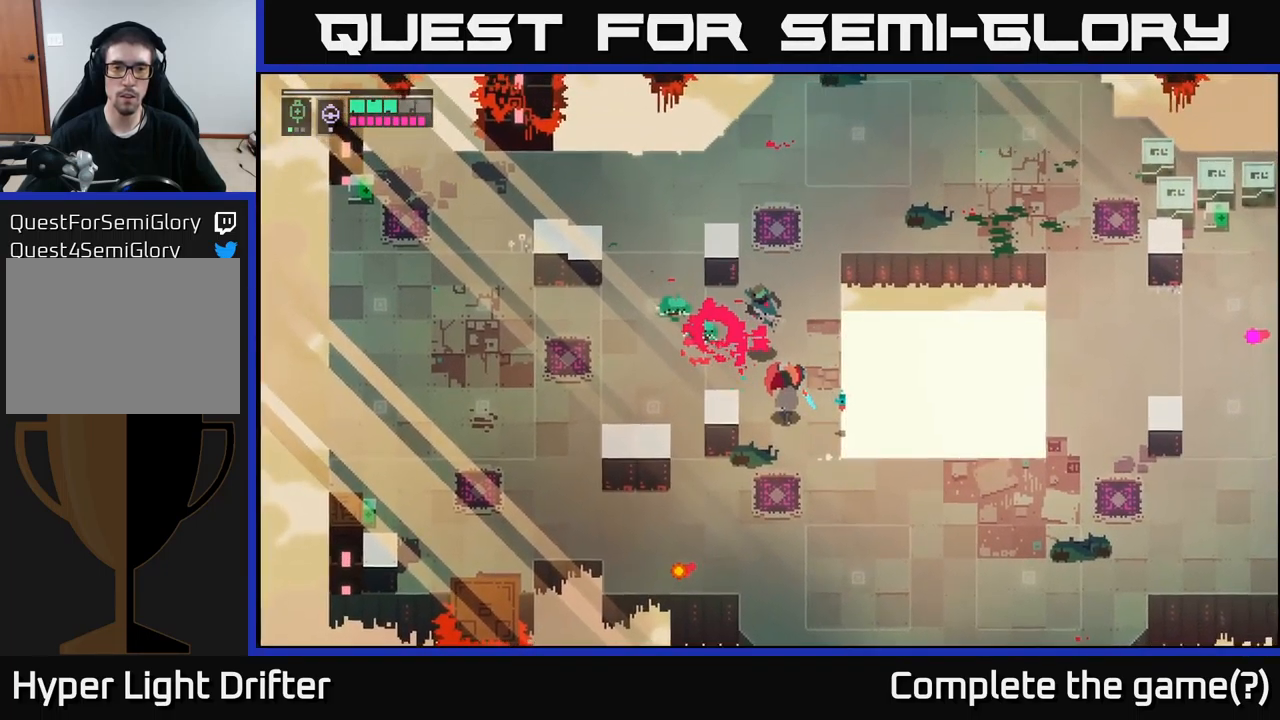
{"buttons": [], "left_stick": "up-left", "right_stick": "center", "events": [[33, "X", "up"], [333, "X", "down"], [450, "X", "up"]]}
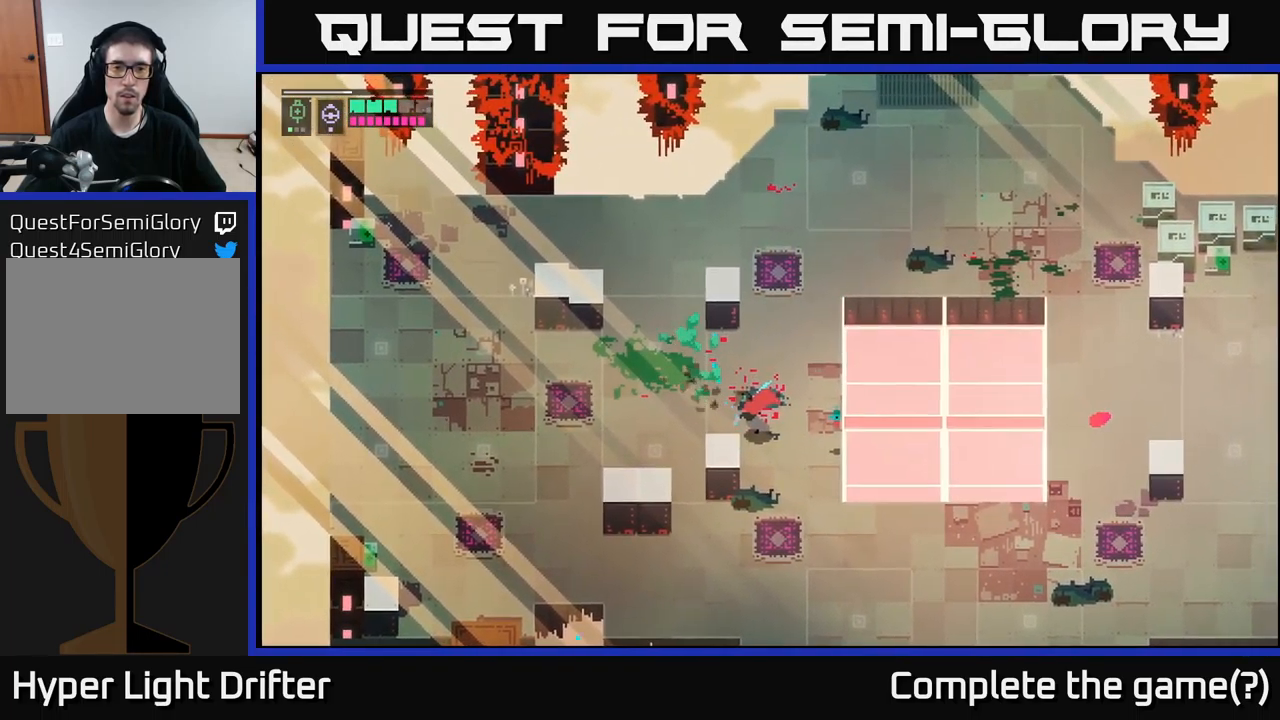
{"buttons": [], "left_stick": "up-right", "right_stick": "center", "events": [[266, "left_stick", "up-right"]]}
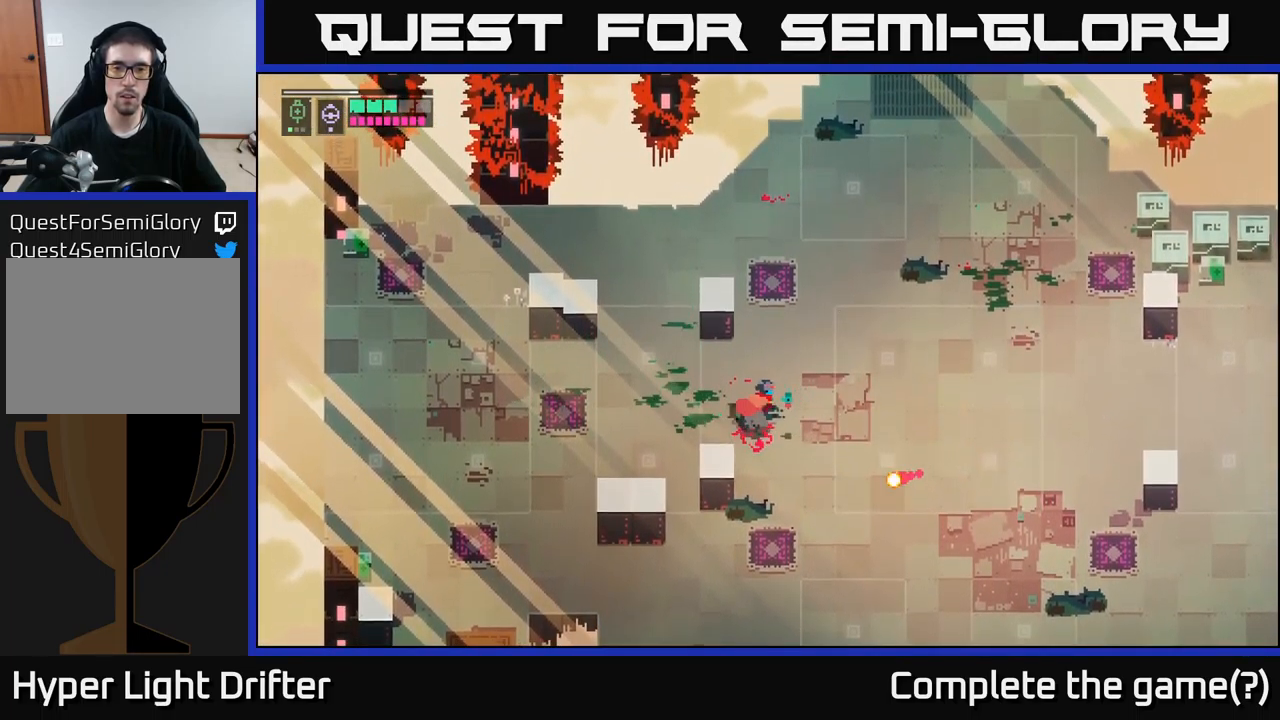
{"buttons": [], "left_stick": "right", "right_stick": "center", "events": [[466, "left_stick", "right"]]}
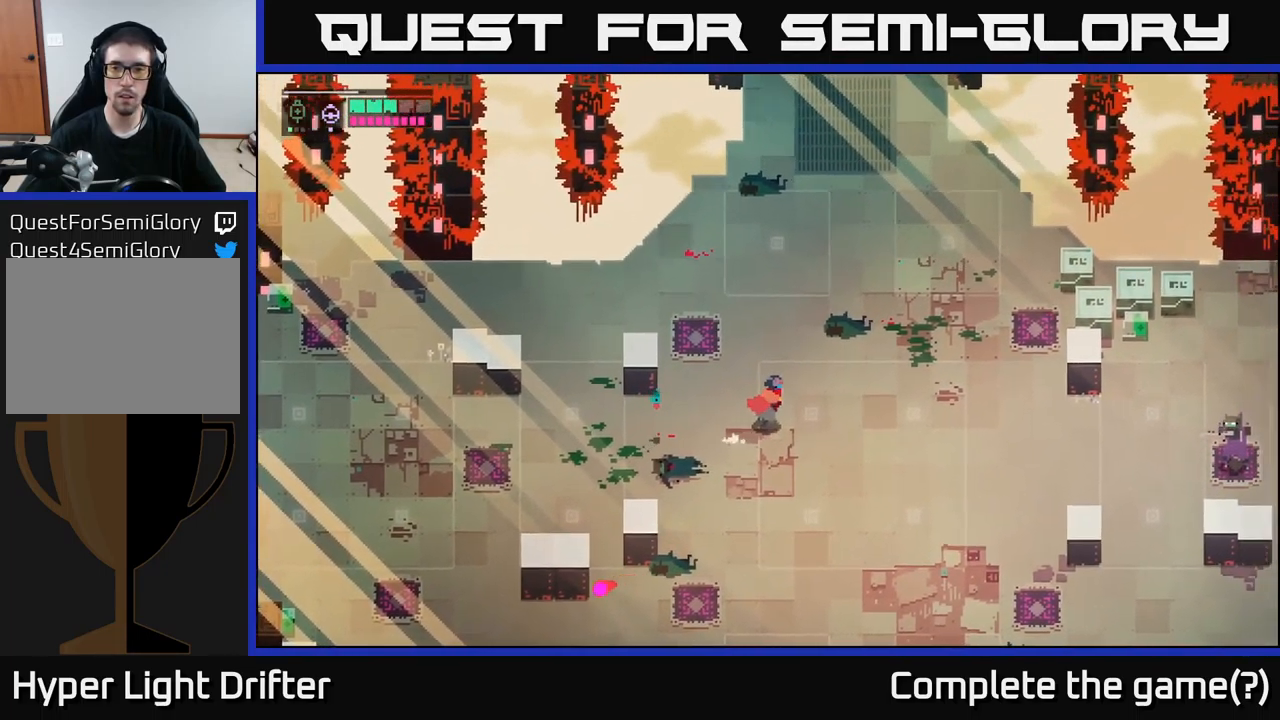
{"buttons": [], "left_stick": "right", "right_stick": "center", "events": [[67, "A", "down"], [217, "A", "up"], [350, "A", "down"], [483, "A", "up"]]}
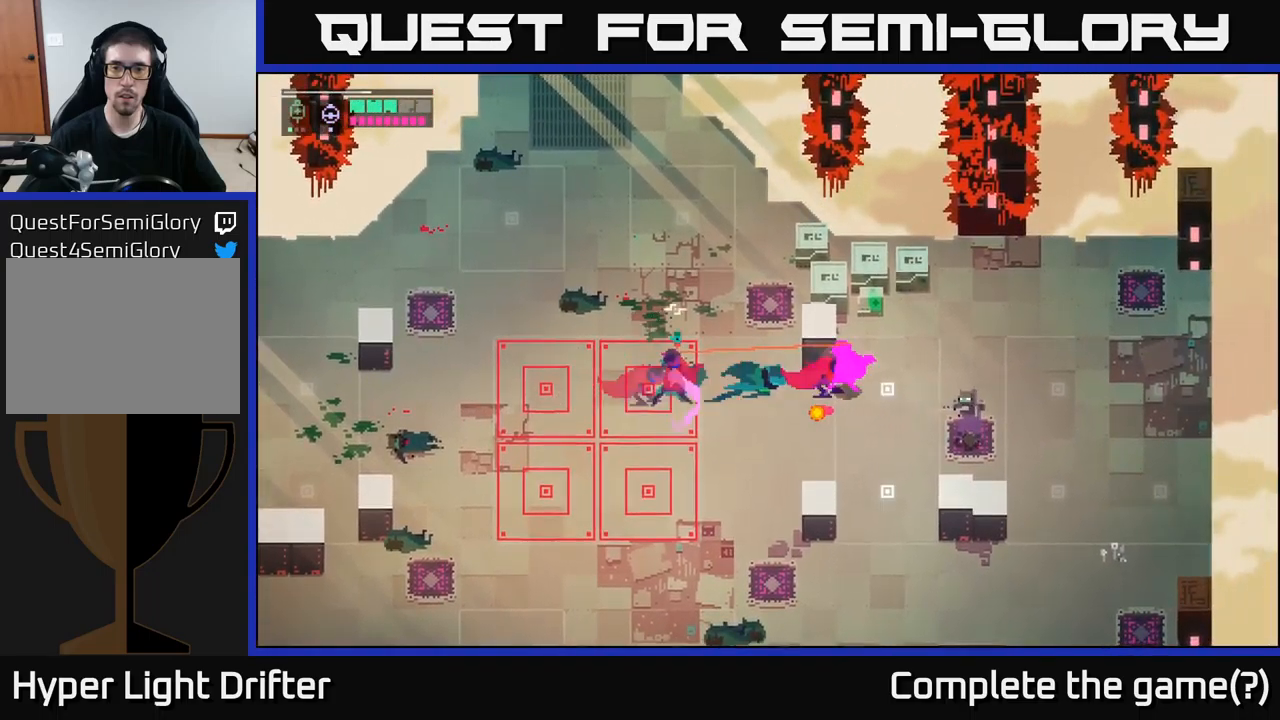
{"buttons": [], "left_stick": "right", "right_stick": "center", "events": [[283, "A", "down"], [283, "X", "down"], [400, "A", "up"], [400, "X", "up"]]}
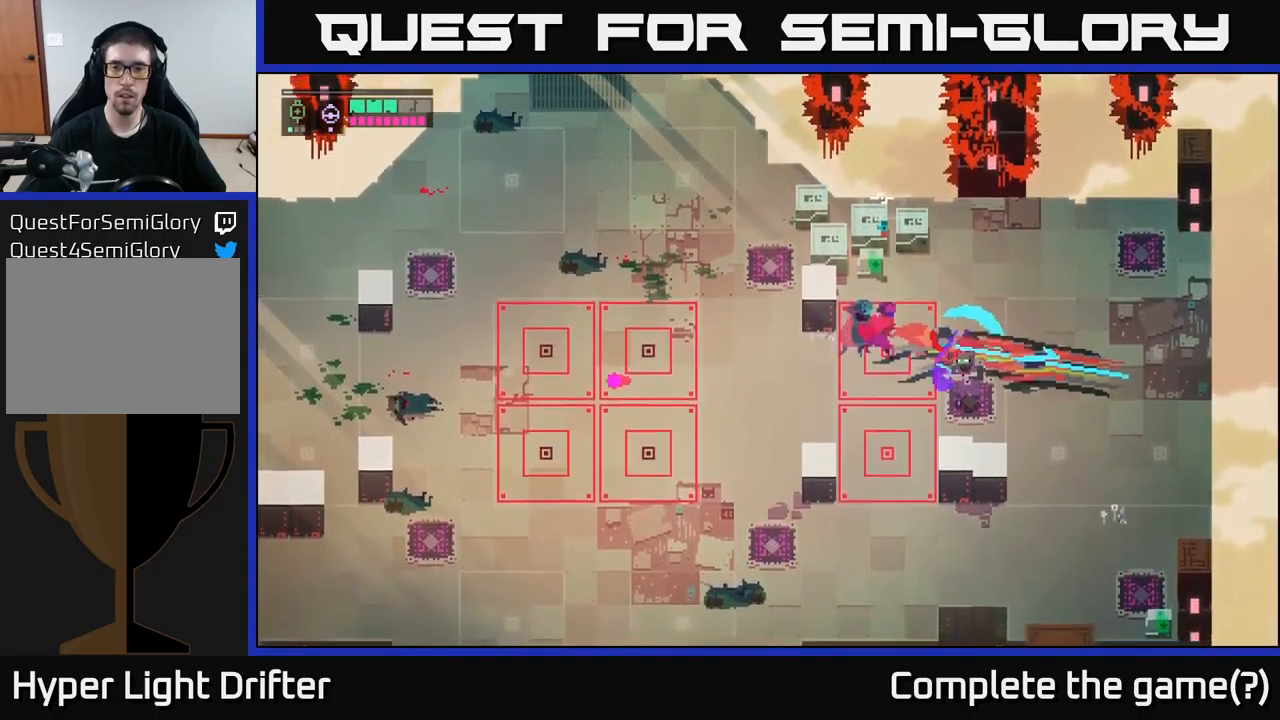
{"buttons": [], "left_stick": "down", "right_stick": "center", "events": [[167, "left_stick", "center"], [300, "left_stick", "down"]]}
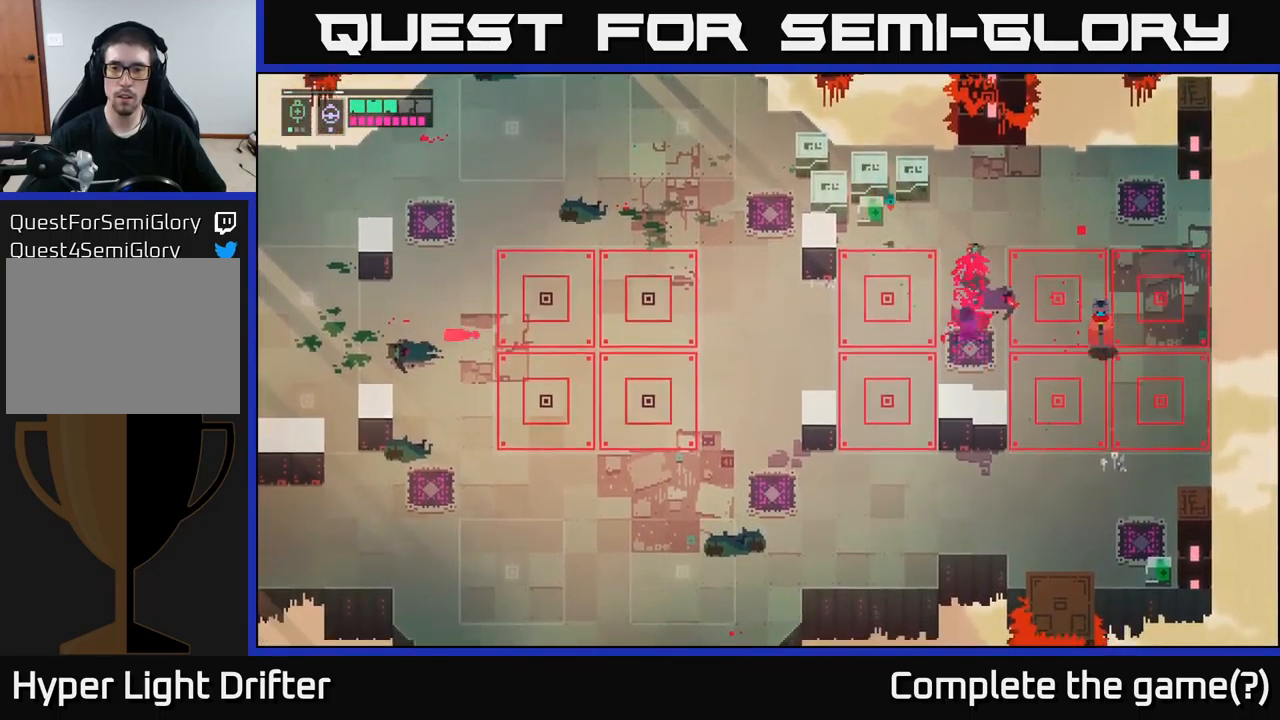
{"buttons": [], "left_stick": "down-left", "right_stick": "center", "events": [[383, "A", "down"], [483, "left_stick", "down-left"], [500, "A", "up"]]}
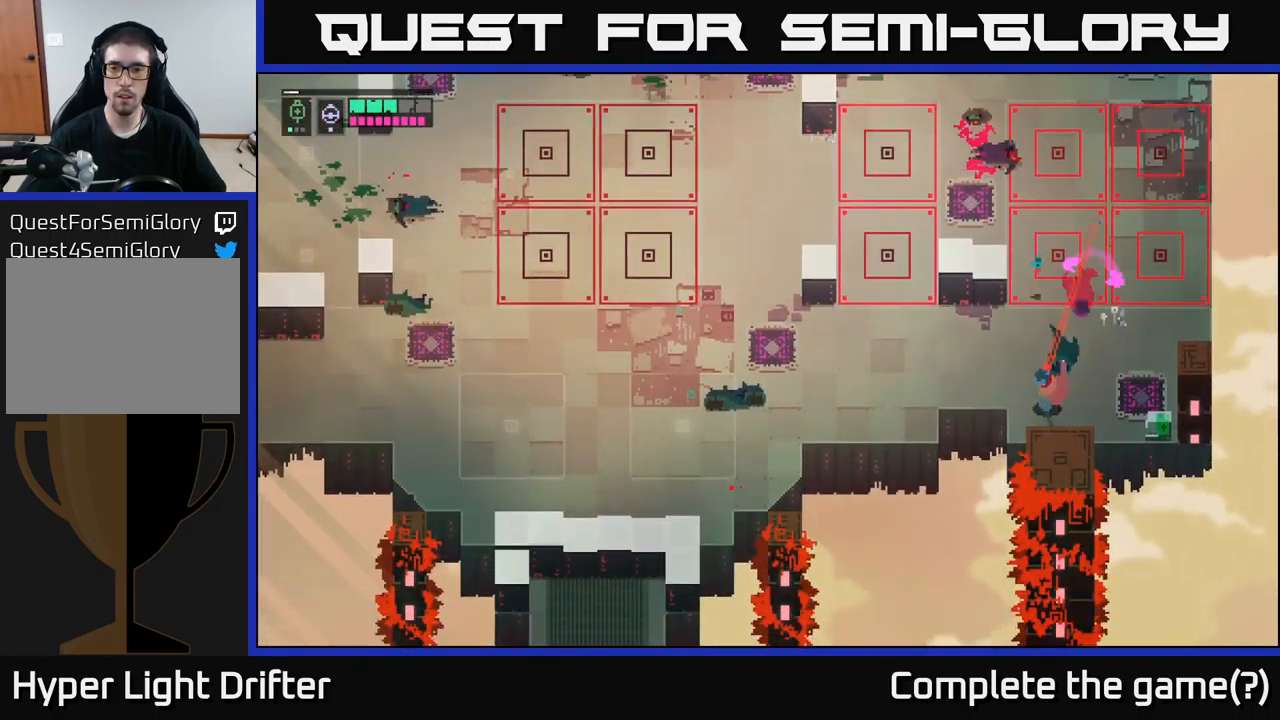
{"buttons": [], "left_stick": "right", "right_stick": "center", "events": [[100, "left_stick", "center"], [150, "left_stick", "right"]]}
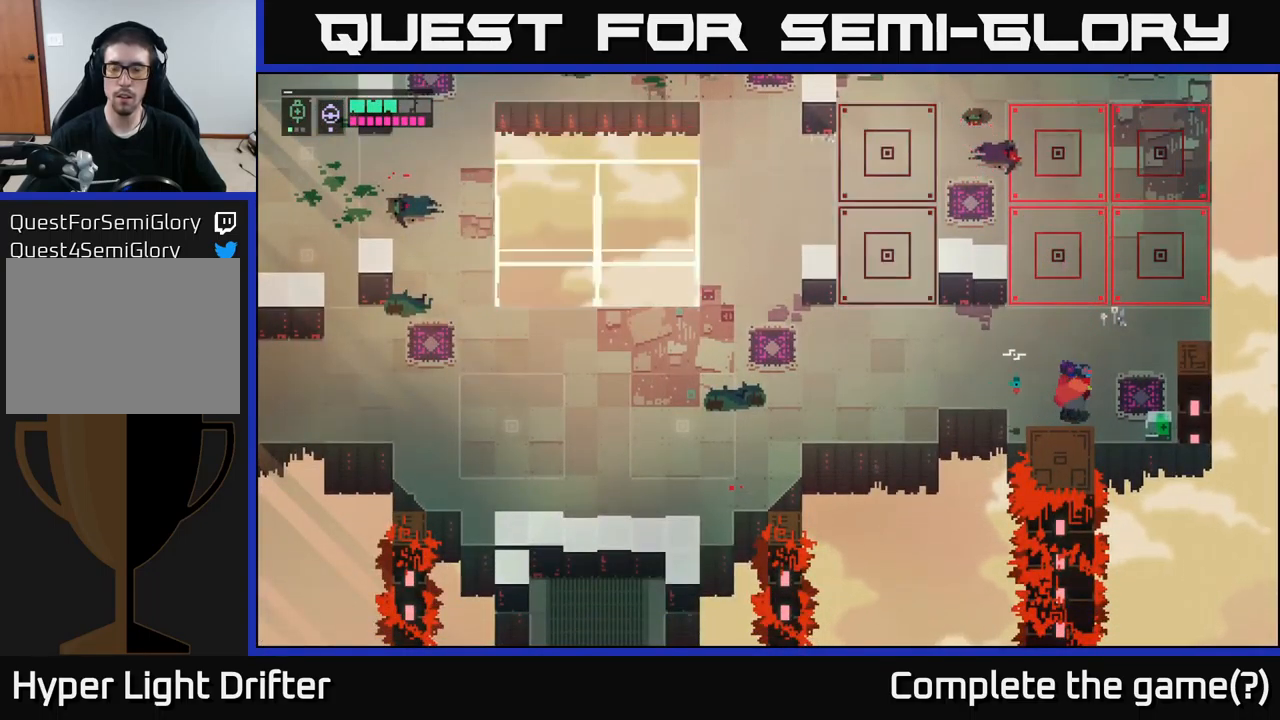
{"buttons": ["Y"], "left_stick": "center", "right_stick": "center", "events": [[167, "Y", "down"], [167, "left_stick", "center"]]}
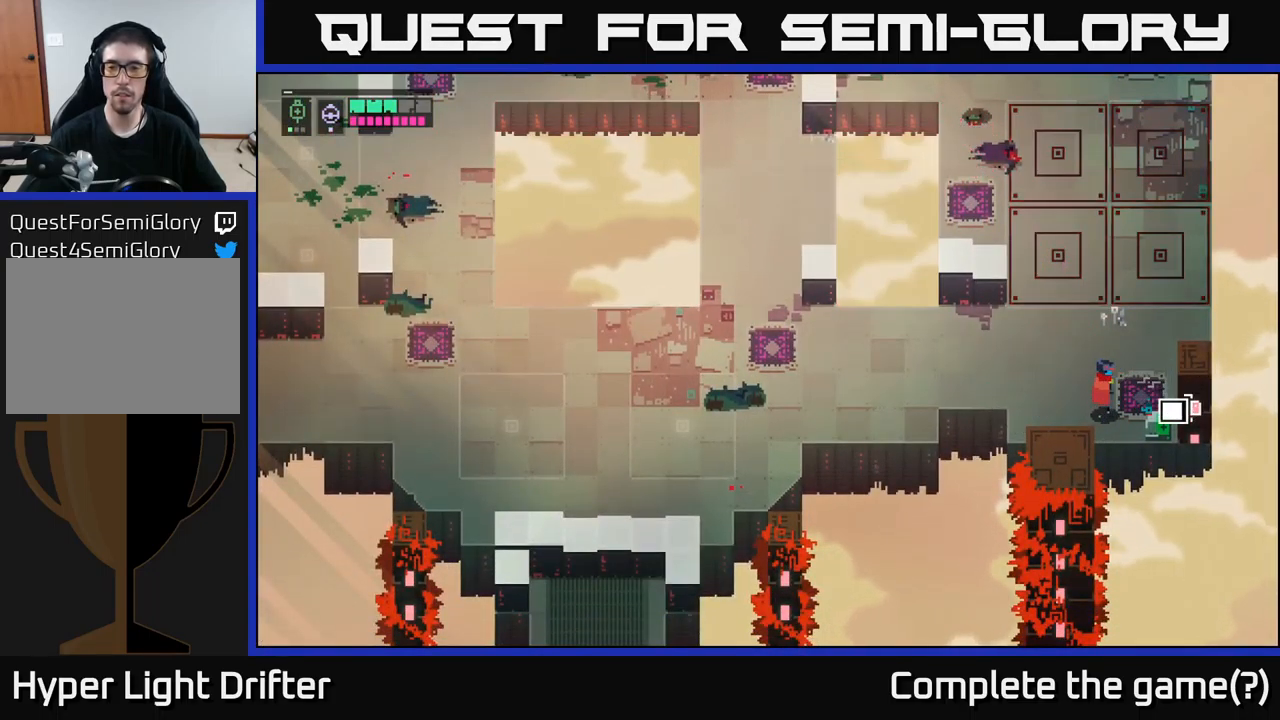
{"buttons": [], "left_stick": "up-left", "right_stick": "center", "events": [[317, "Y", "up"], [317, "left_stick", "up-left"]]}
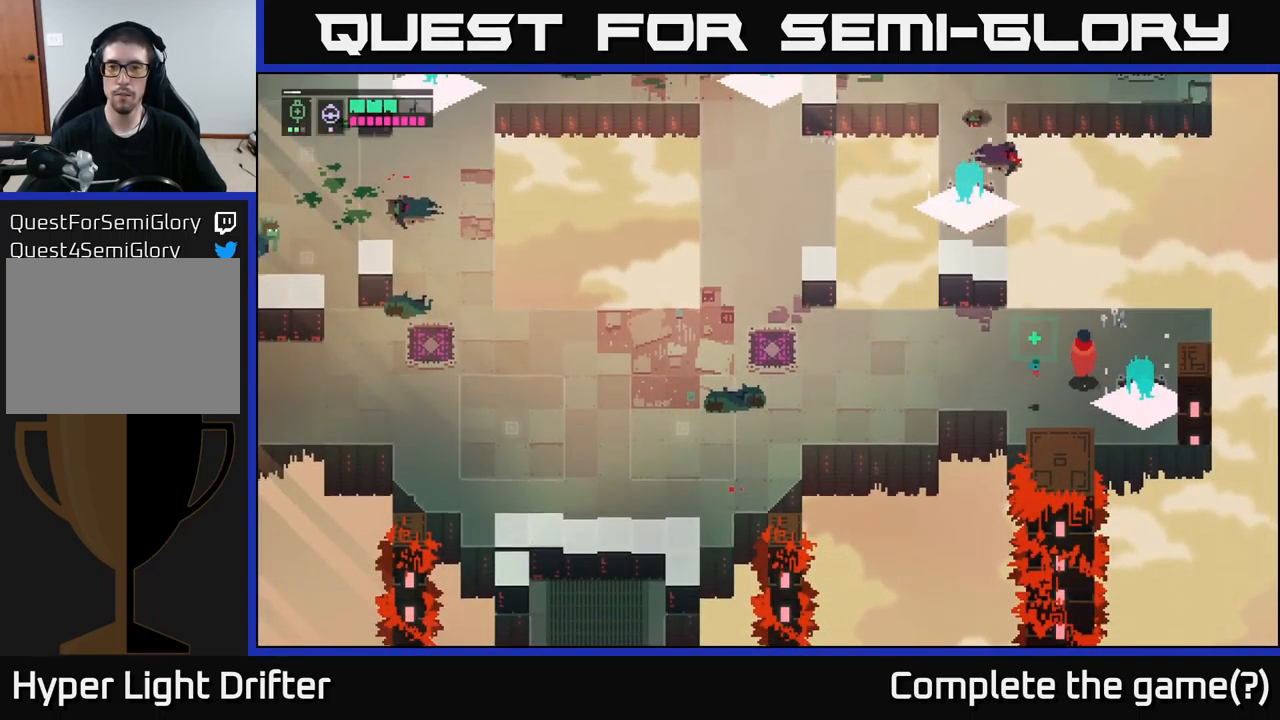
{"buttons": [], "left_stick": "up-right", "right_stick": "center", "events": [[283, "left_stick", "center"], [350, "left_stick", "up-right"]]}
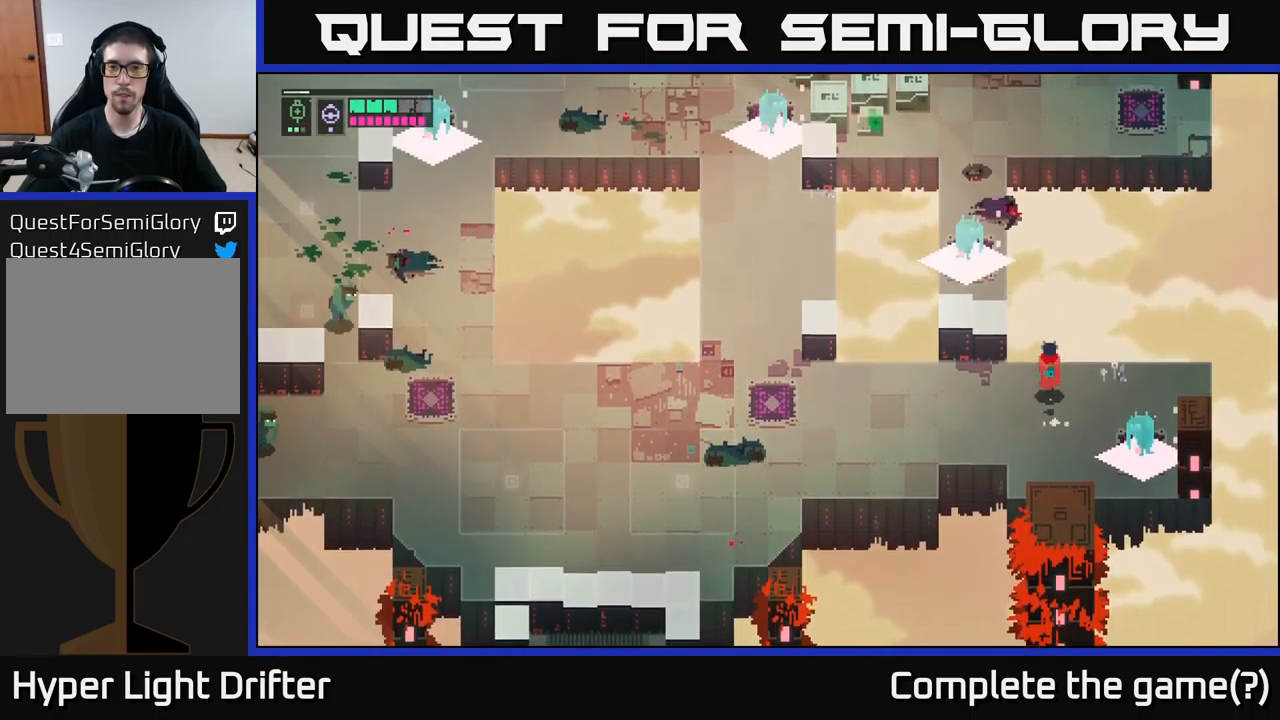
{"buttons": ["L2", "R2"], "left_stick": "up-left", "right_stick": "center", "events": [[50, "L2", "down"], [67, "left_stick", "up-left"], [167, "R2", "down"], [283, "R2", "up"], [400, "R2", "down"]]}
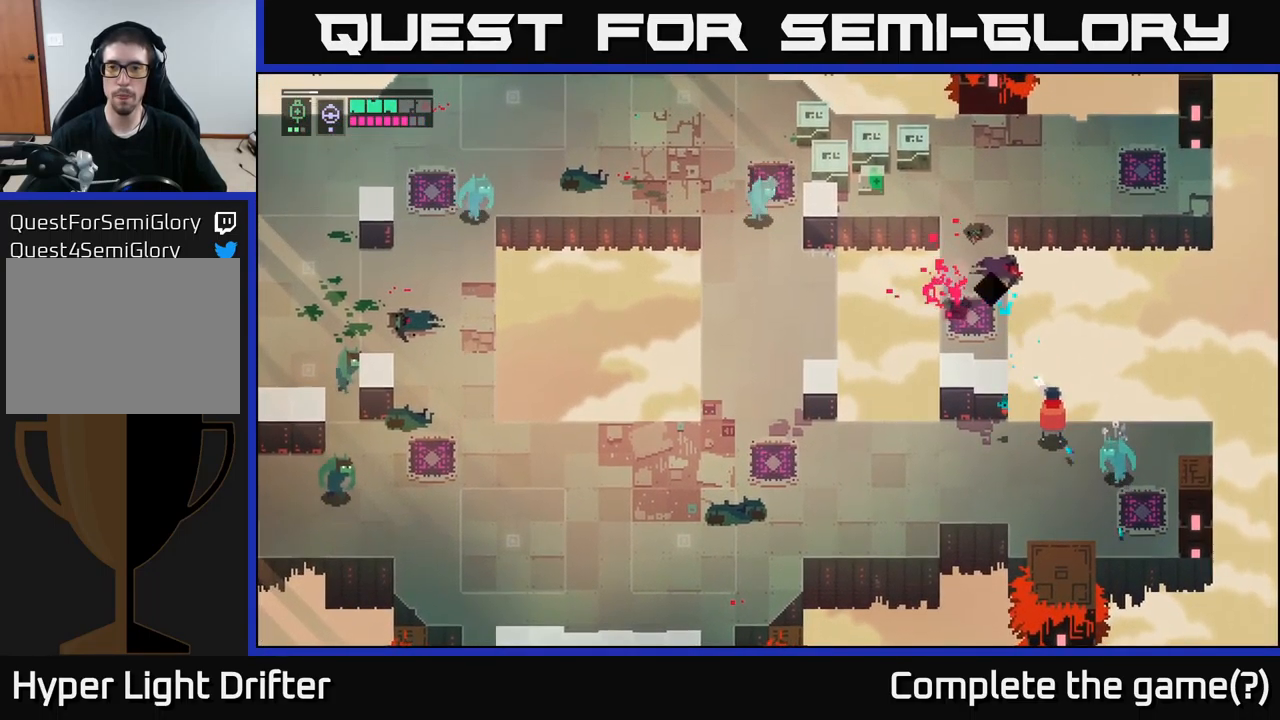
{"buttons": ["X"], "left_stick": "down-right", "right_stick": "center", "events": [[17, "R2", "up"], [133, "R2", "down"], [233, "R2", "up"], [333, "L2", "up"], [400, "left_stick", "down"], [467, "left_stick", "down-right"], [483, "X", "down"]]}
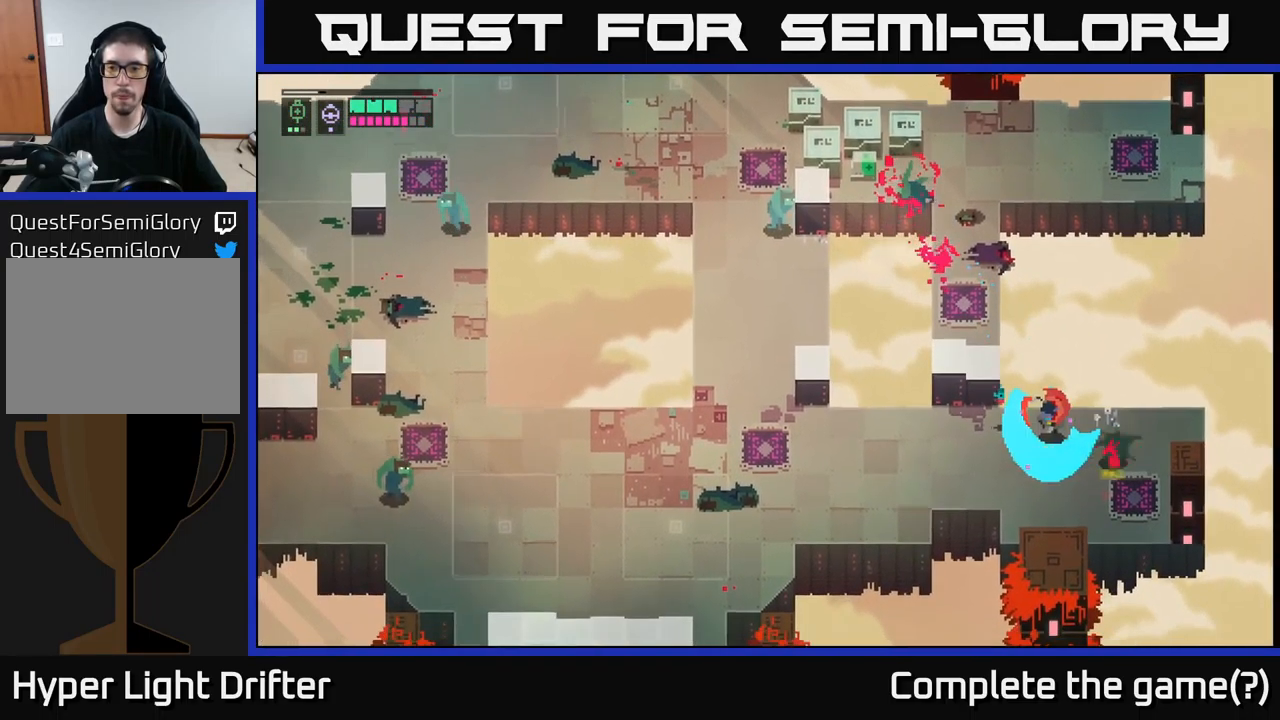
{"buttons": [], "left_stick": "left", "right_stick": "center", "events": [[83, "X", "up"], [284, "A", "down"], [284, "left_stick", "left"], [417, "A", "up"]]}
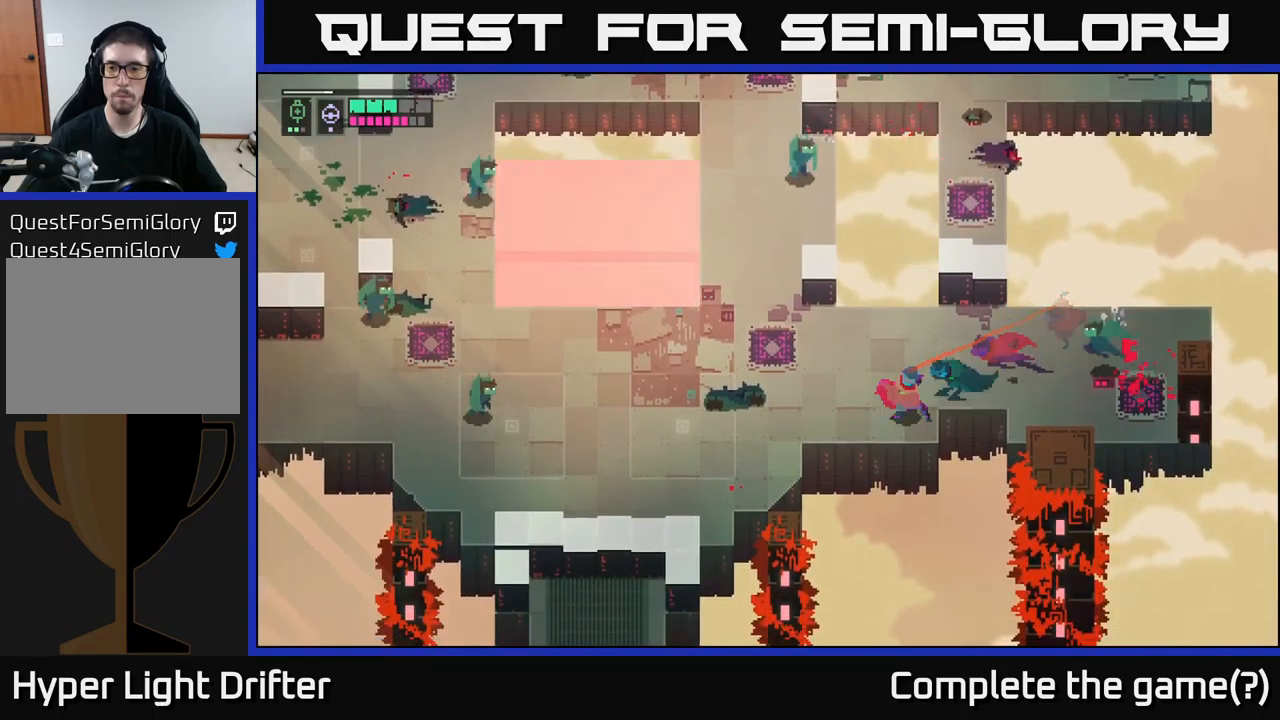
{"buttons": ["X"], "left_stick": "right", "right_stick": "center", "events": [[50, "left_stick", "up-left"], [317, "left_stick", "up-right"], [400, "left_stick", "right"], [500, "X", "down"]]}
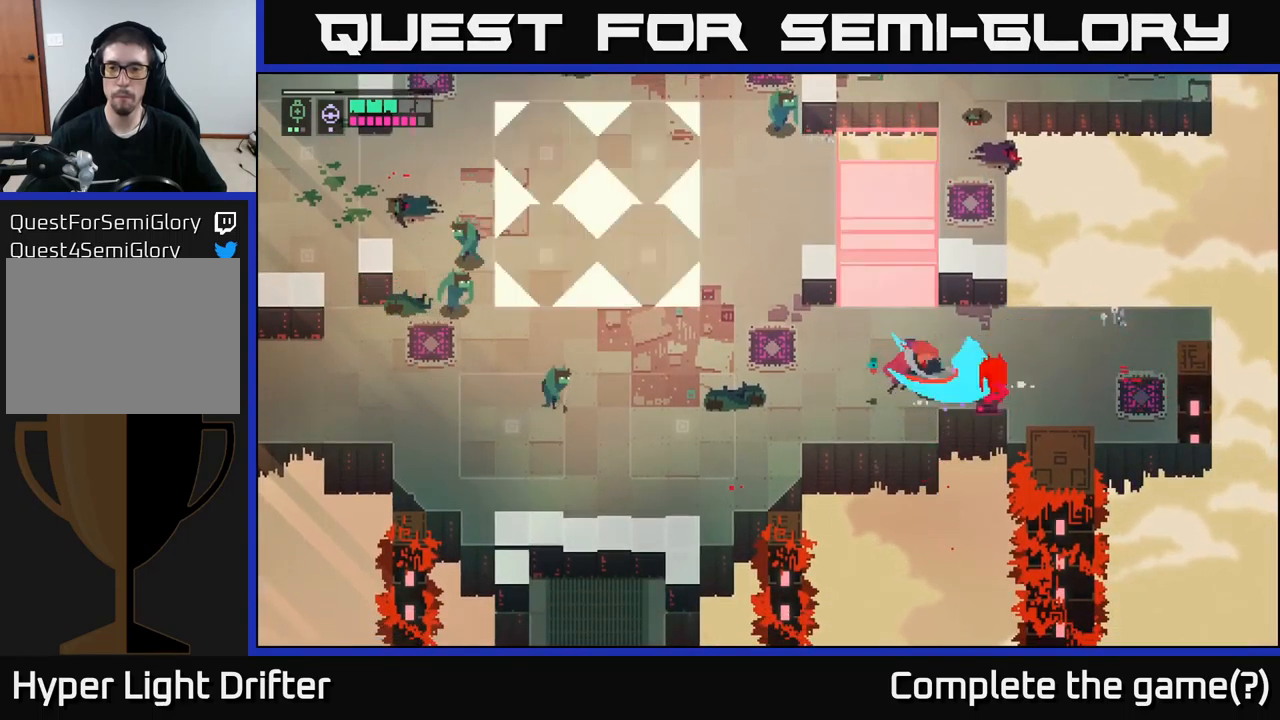
{"buttons": [], "left_stick": "center", "right_stick": "center", "events": [[150, "X", "up"], [250, "left_stick", "center"], [334, "X", "down"], [484, "X", "up"]]}
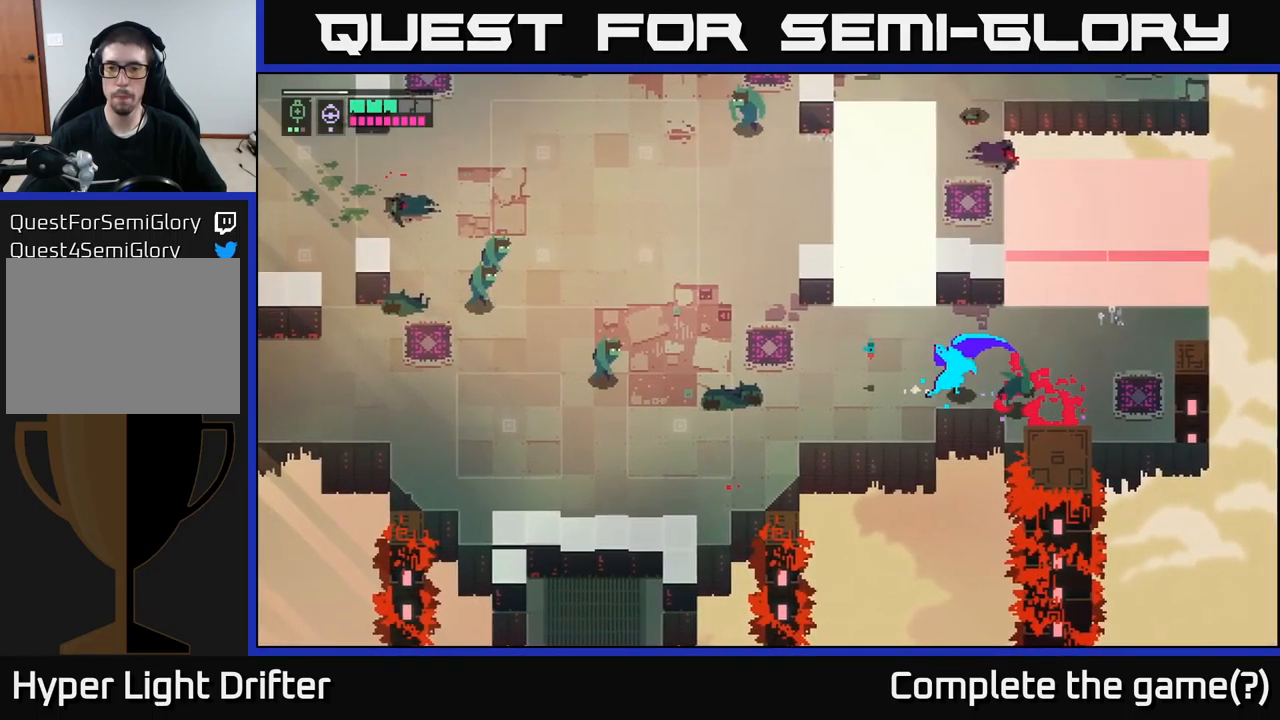
{"buttons": [], "left_stick": "left", "right_stick": "center", "events": [[84, "left_stick", "left"], [250, "B", "down"], [350, "B", "up"]]}